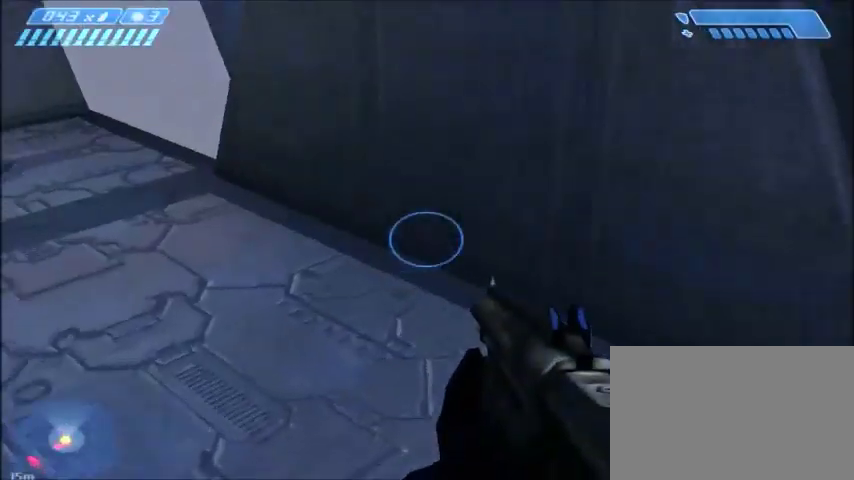
Gameplay with keyboard and mouse; each line is a JSON object with the keys and mouse buttons held at the frame after it. "events" lists presses ("down") and releases ("up") of "1", "2", "3", "4", "5", "a", "alt", "c", "ctrl", "d", "e", "f", "q", "r", "s", "shift", "space", "tab", "v", "w", "x", "z", "mouse_left", "mouse_middle", "mouse_right", "mouse_wheel_up" and "mouse_wheel_down" between this image and that frame as [ms after this image, input, new state], when the widget could be followed in between. "mouse_left", "mouse_middle", "mouse_right", "mouse_wheel_up", "mouse_wheel_down" = the "left", "middle", "right", "wheel_up", "wheel_down" buttons of the "mouse" list. No other keys are recorded. Mouse movement is not recorded.
{"keys": ["w"], "mouse": [], "events": []}
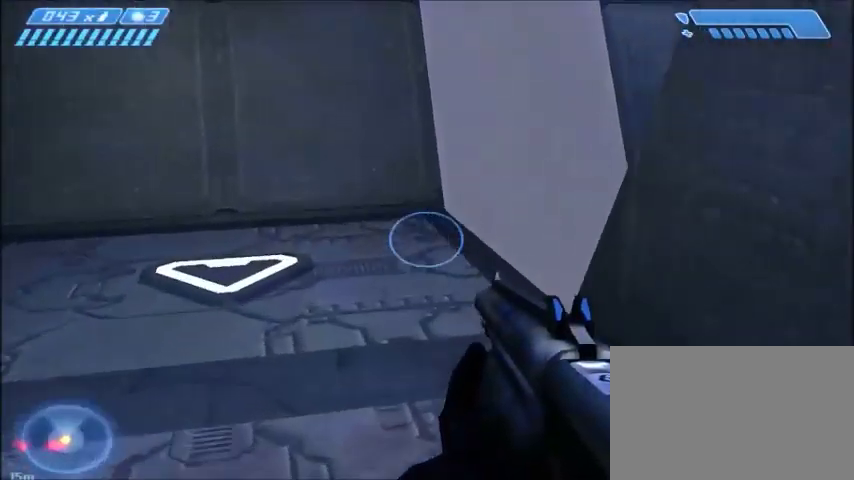
{"keys": ["w"], "mouse": [], "events": []}
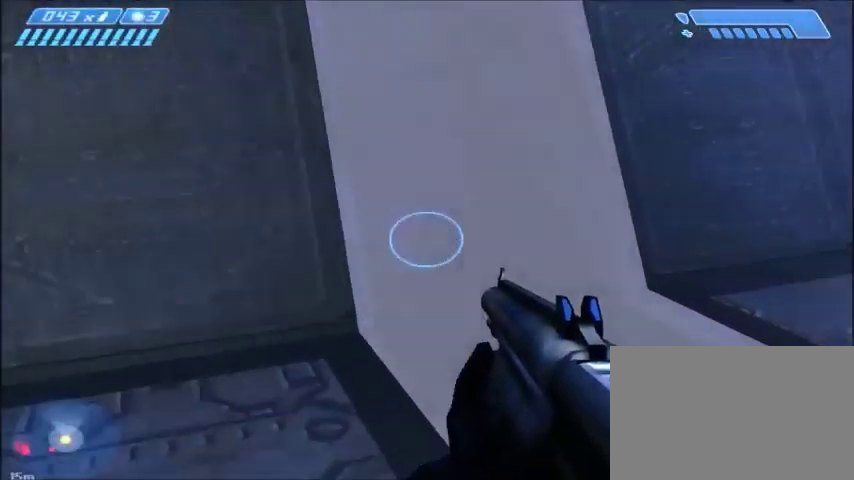
{"keys": ["w"], "mouse": [], "events": []}
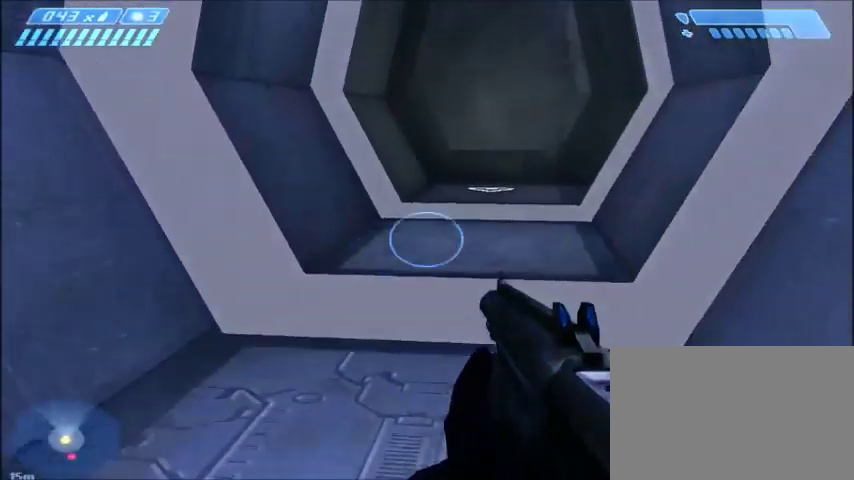
{"keys": ["w"], "mouse": [], "events": []}
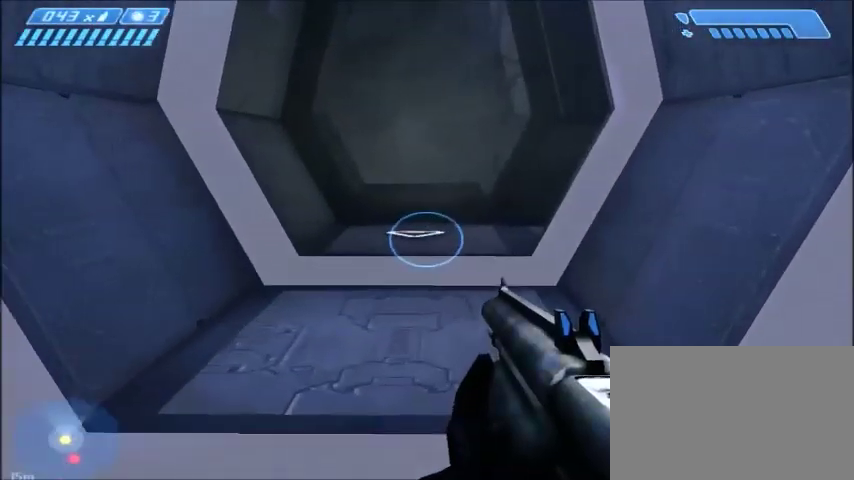
{"keys": ["w"], "mouse": [], "events": []}
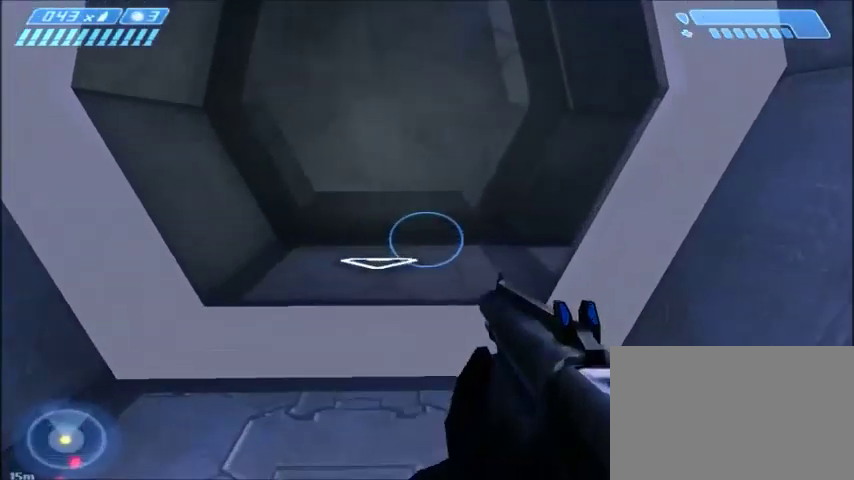
{"keys": ["w"], "mouse": [], "events": []}
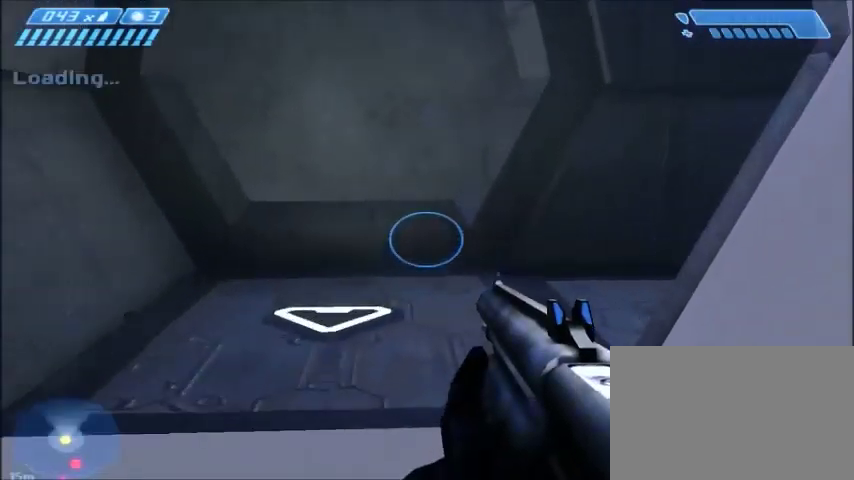
{"keys": ["w"], "mouse": [], "events": []}
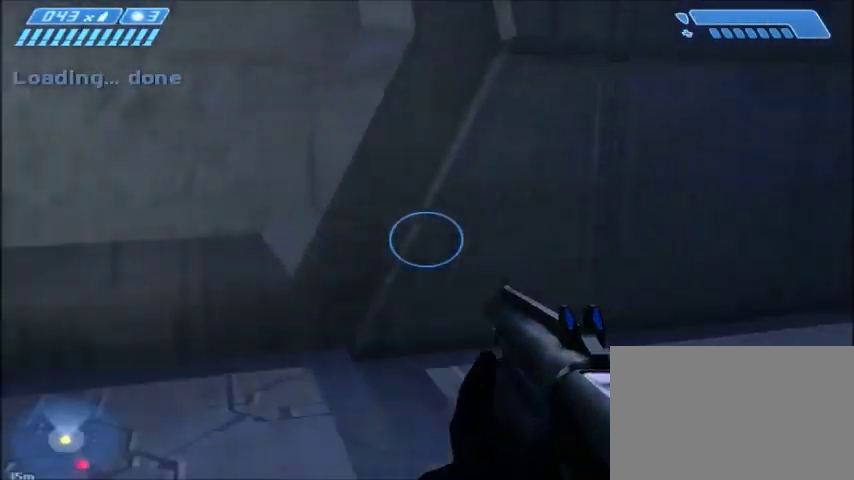
{"keys": ["w"], "mouse": [], "events": []}
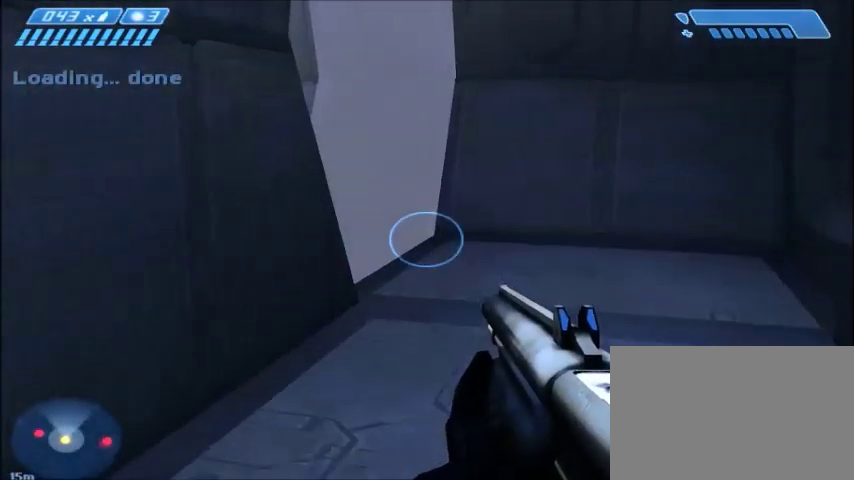
{"keys": ["d", "w"], "mouse": [], "events": [[433, "d", "down"]]}
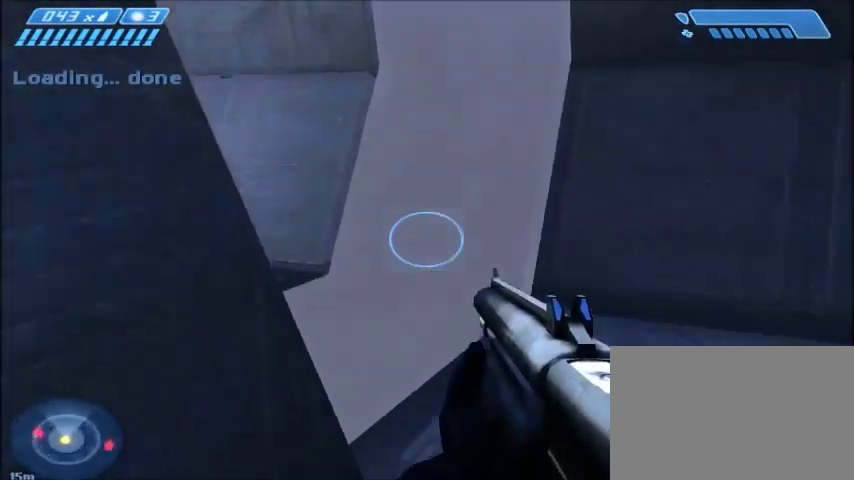
{"keys": ["w"], "mouse": [], "events": [[334, "d", "up"]]}
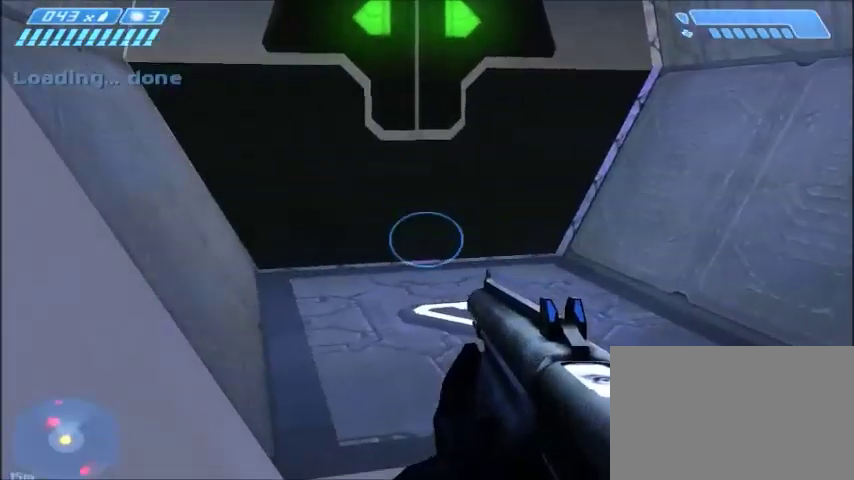
{"keys": [], "mouse": [], "events": [[167, "w", "up"]]}
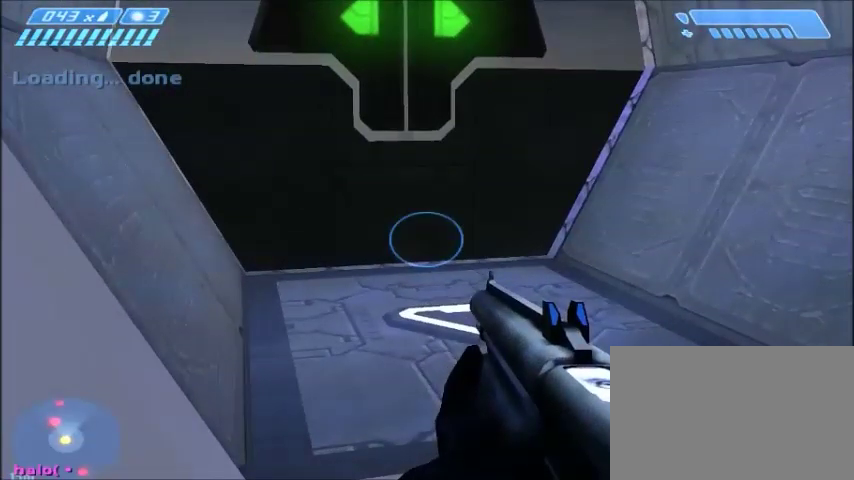
{"keys": [], "mouse": [], "events": []}
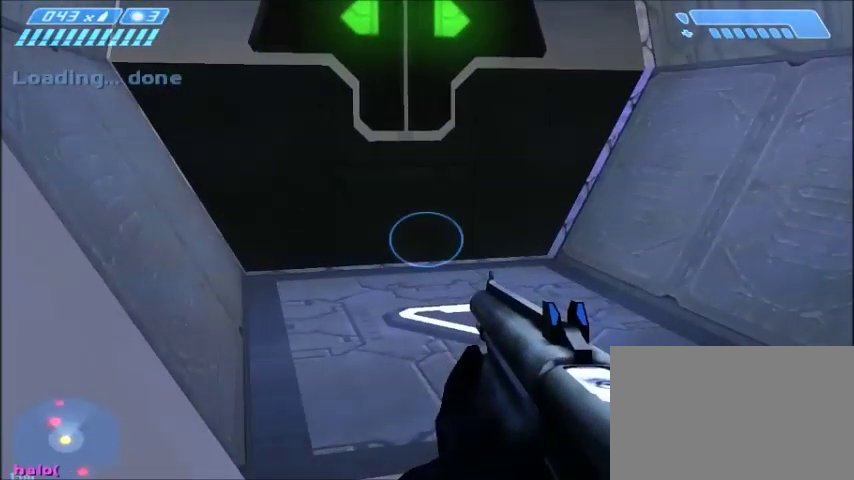
{"keys": [], "mouse": [], "events": [[334, "space", "down"], [434, "space", "up"]]}
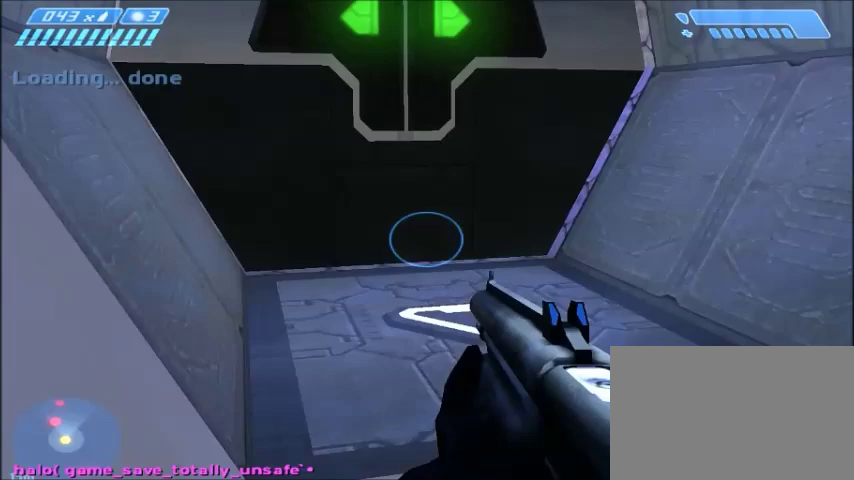
{"keys": [], "mouse": [], "events": []}
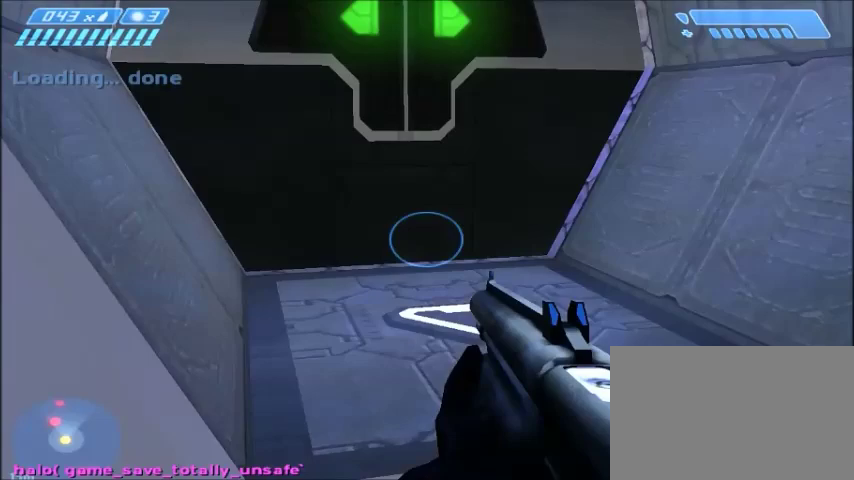
{"keys": [], "mouse": [], "events": []}
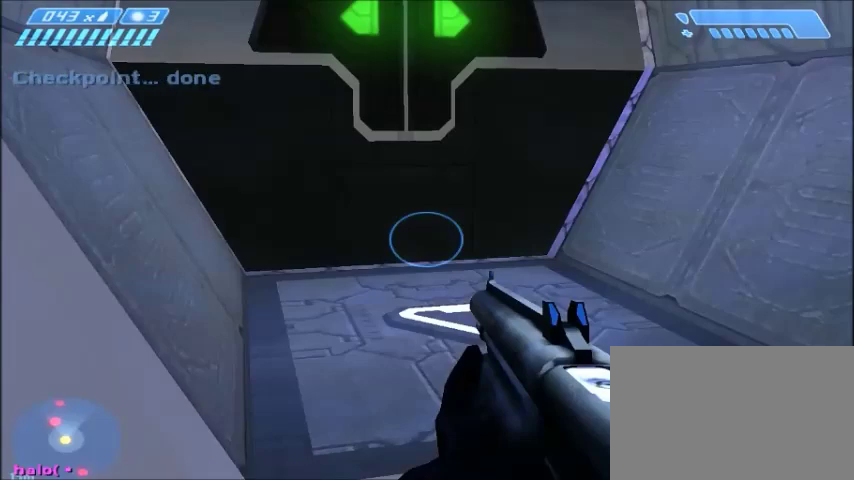
{"keys": [], "mouse": [], "events": []}
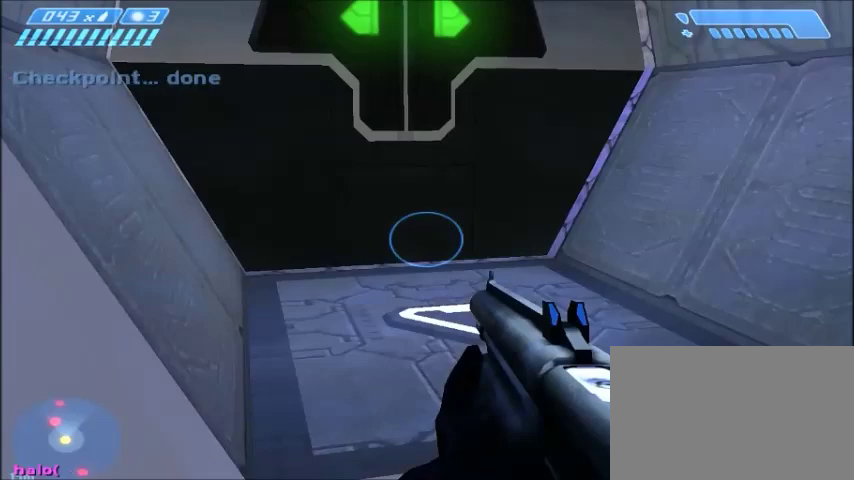
{"keys": [], "mouse": [], "events": []}
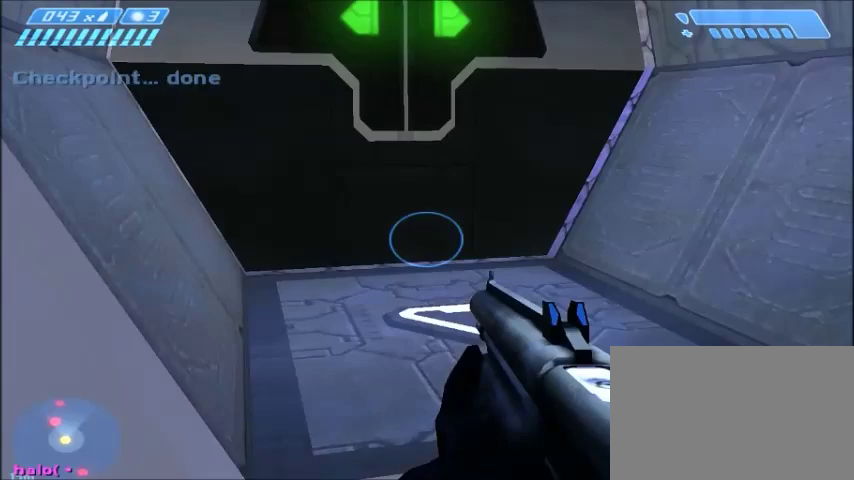
{"keys": ["w"], "mouse": [], "events": [[233, "w", "down"]]}
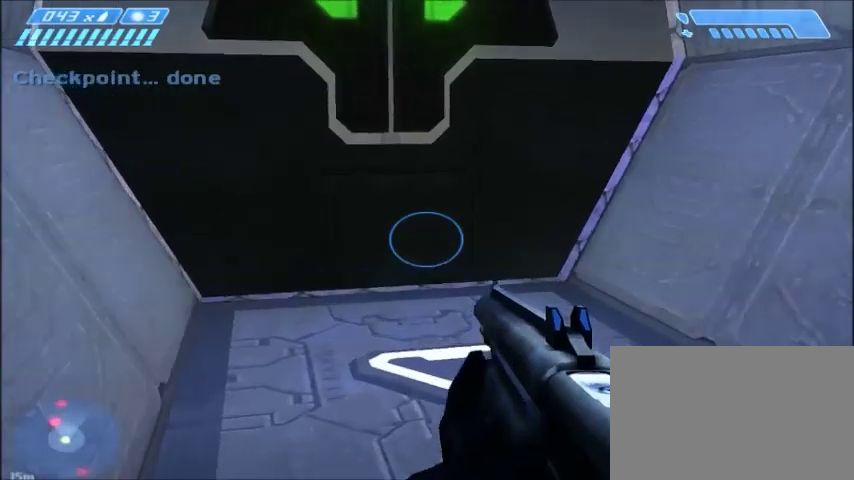
{"keys": ["w"], "mouse": [], "events": []}
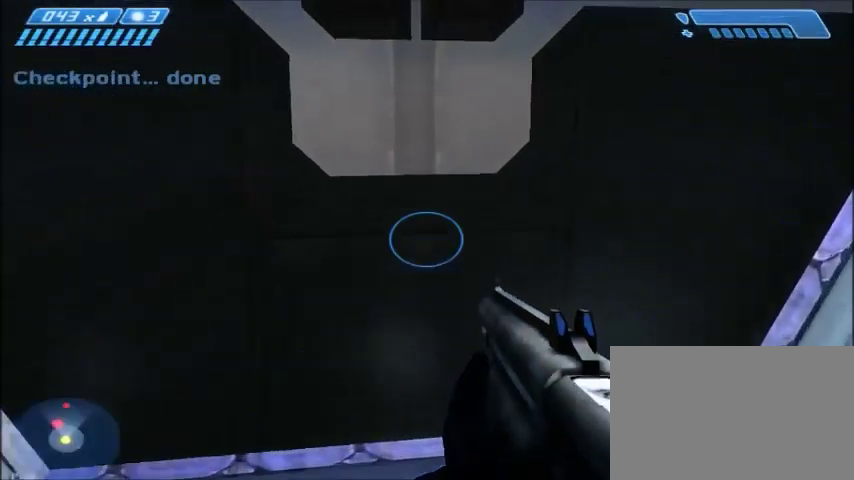
{"keys": ["w"], "mouse": [], "events": []}
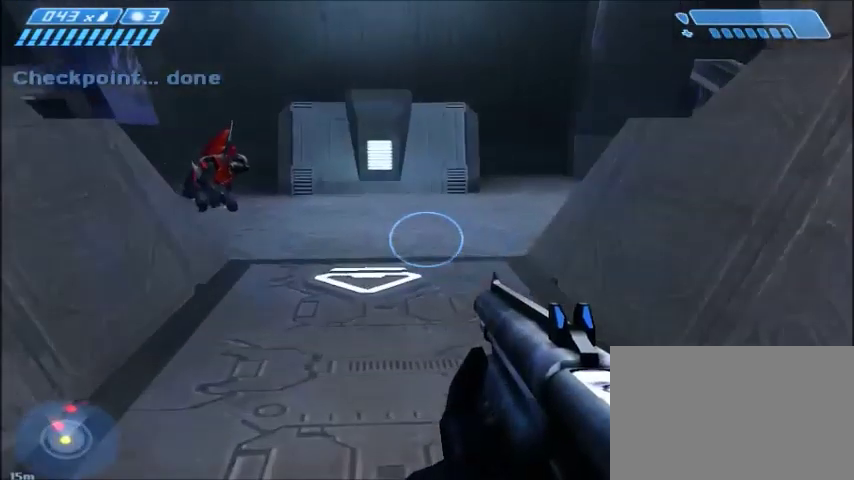
{"keys": ["w"], "mouse": [], "events": [[367, "mouse_left", "down"], [467, "mouse_left", "up"]]}
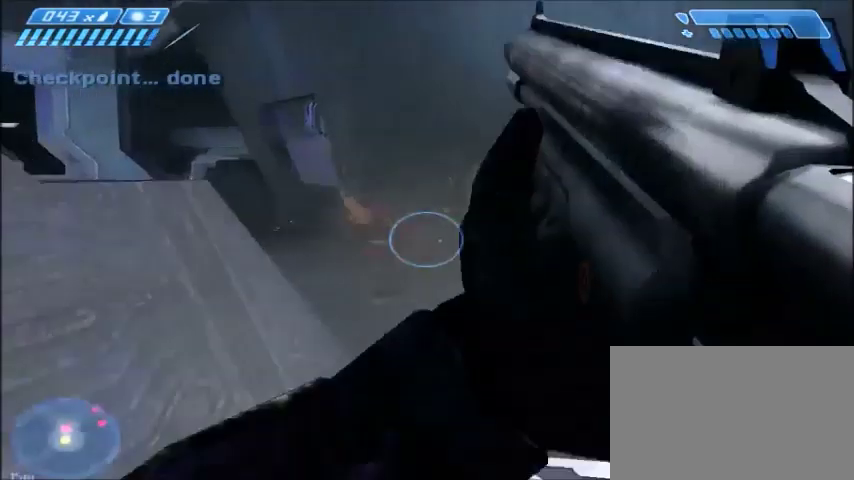
{"keys": ["w"], "mouse": [], "events": [[367, "space", "down"], [500, "space", "up"]]}
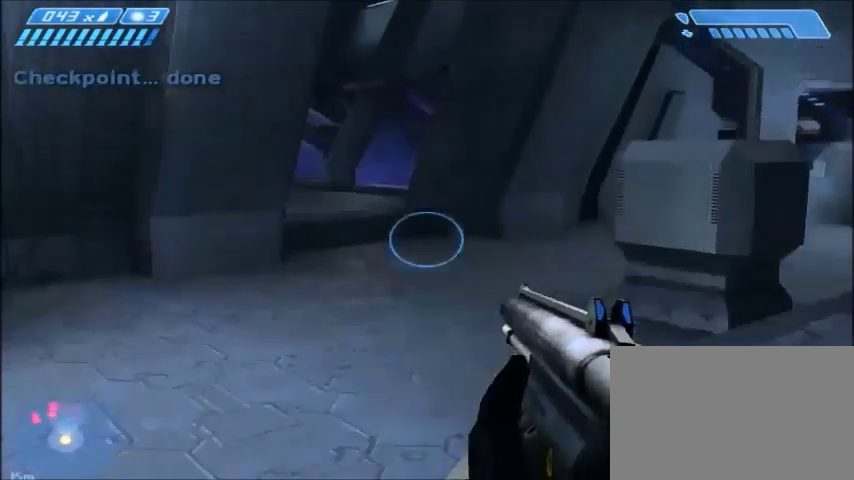
{"keys": ["w"], "mouse": [], "events": [[334, "mouse_right", "down"], [467, "mouse_right", "up"]]}
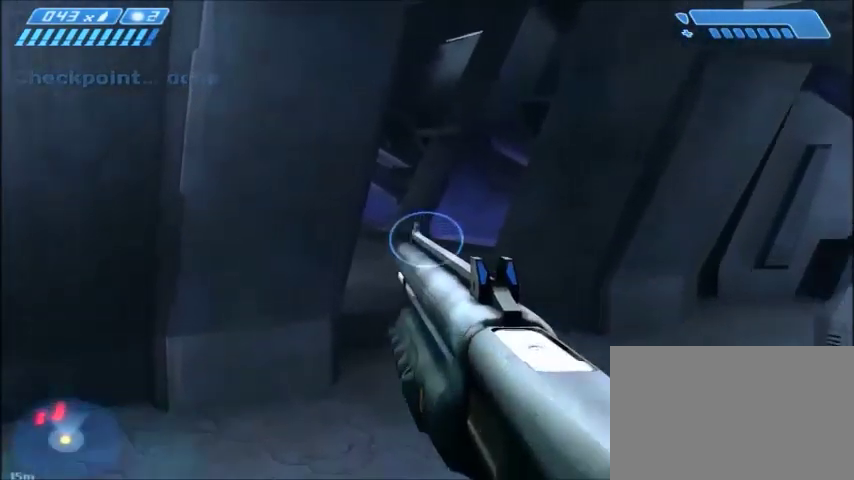
{"keys": ["w"], "mouse": [], "events": []}
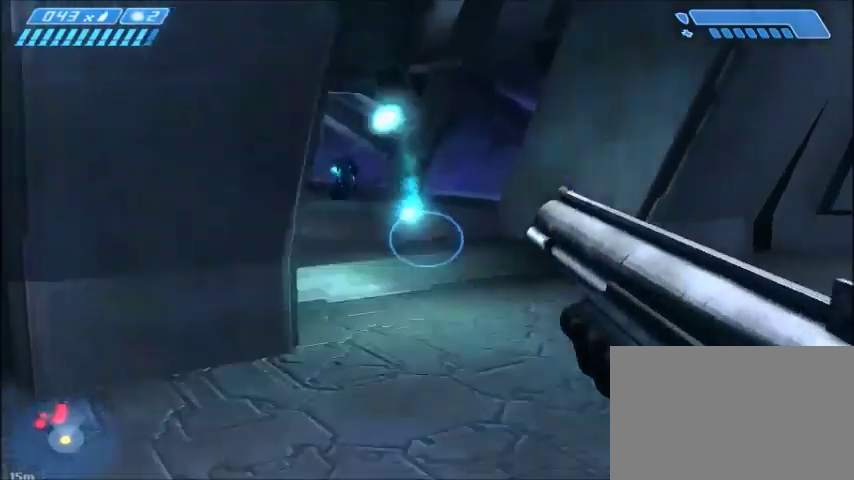
{"keys": ["space", "w"], "mouse": [], "events": [[467, "space", "down"]]}
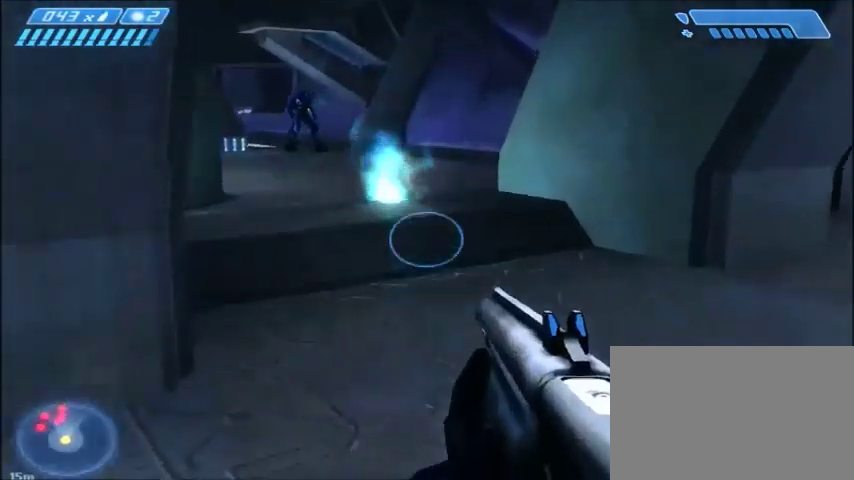
{"keys": ["w"], "mouse": [], "events": [[300, "space", "up"]]}
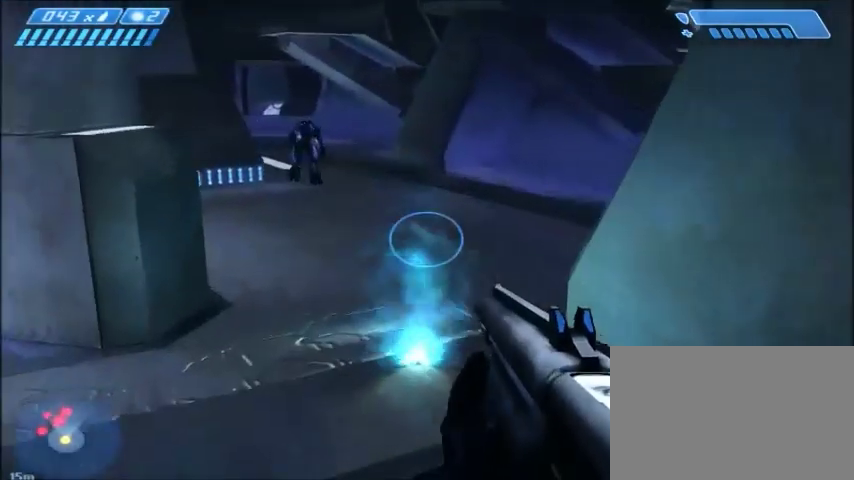
{"keys": ["w"], "mouse": [], "events": []}
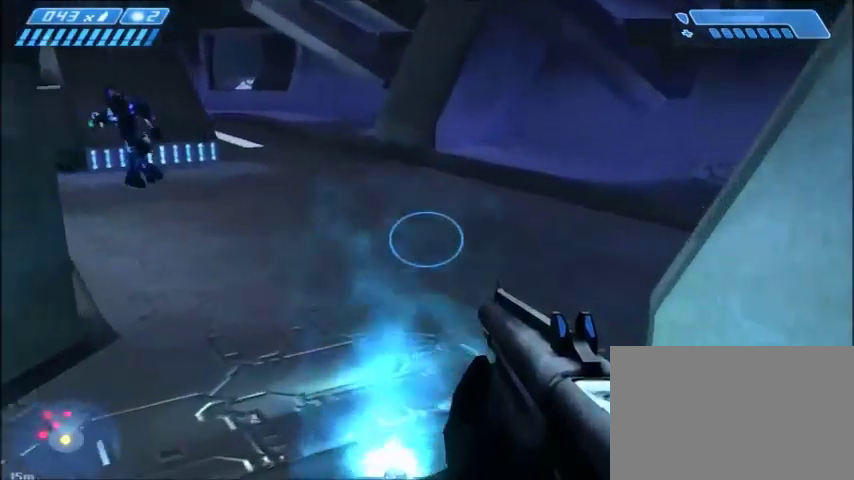
{"keys": ["space", "w"], "mouse": [], "events": [[467, "space", "down"]]}